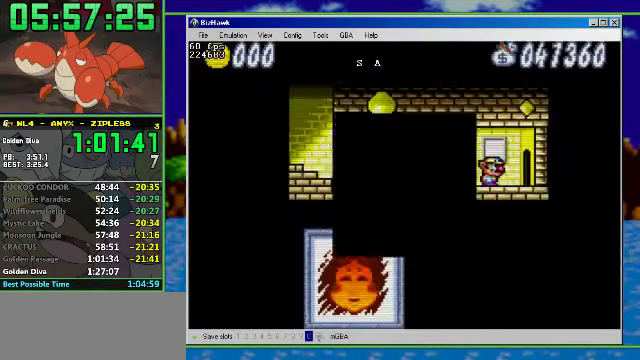
Gameplay with a controller (Nintendo layout); each line is a JSON object with the inputs held at the frame after it. "events" lists button and stick changes between this image and that frame as [ms after this image, input, new state], when the widget could be followed in between. Not read: L3 R3.
{"buttons": ["START"], "events": [[67, "A", "down"], [100, "START", "down"], [167, "A", "up"], [234, "A", "down"], [300, "A", "up"], [300, "START", "up"], [367, "A", "down"], [367, "START", "down"], [467, "A", "up"]]}
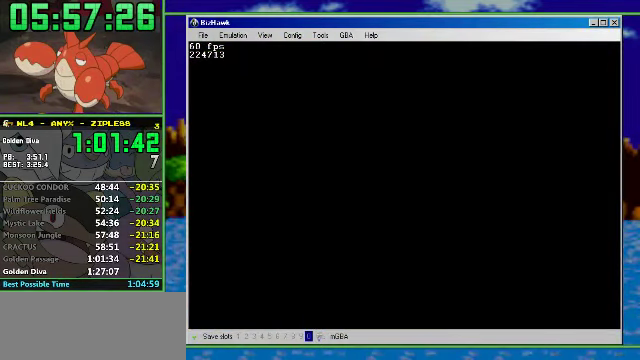
{"buttons": ["START"], "events": [[200, "START", "up"], [300, "A", "down"], [400, "A", "up"], [400, "START", "down"]]}
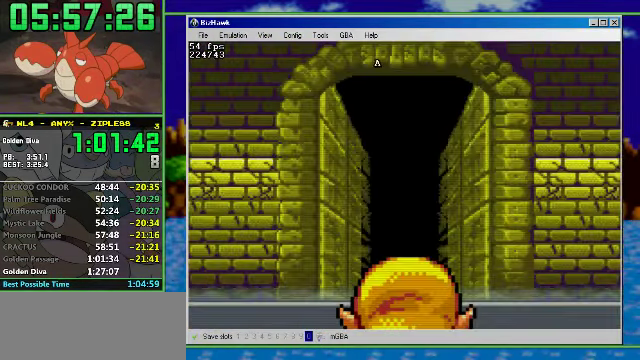
{"buttons": ["R1", "DPAD_RIGHT"], "events": [[100, "A", "down"], [100, "START", "up"], [167, "START", "down"], [300, "START", "up"], [334, "A", "up"], [400, "R1", "down"], [434, "DPAD_RIGHT", "down"]]}
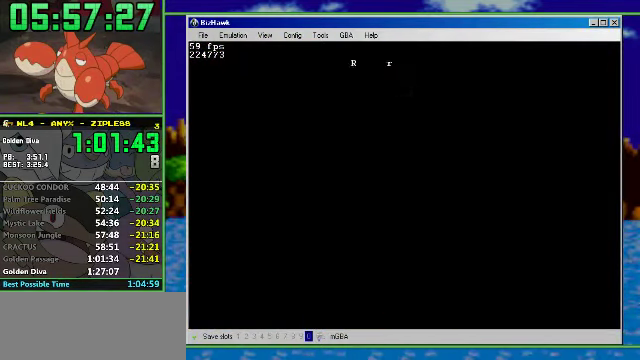
{"buttons": ["R1", "DPAD_RIGHT"], "events": []}
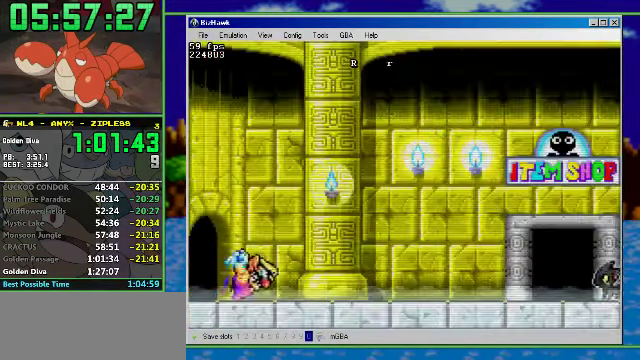
{"buttons": ["R1", "DPAD_RIGHT"], "events": []}
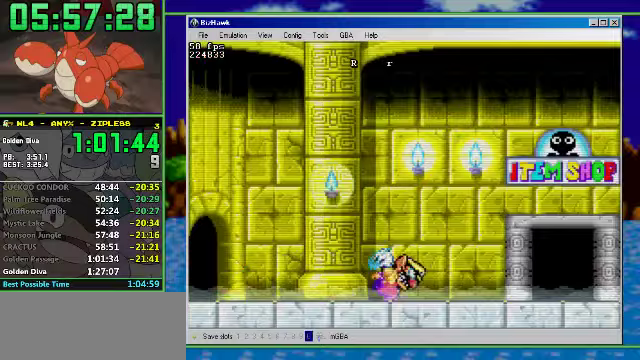
{"buttons": ["R1", "DPAD_RIGHT"], "events": []}
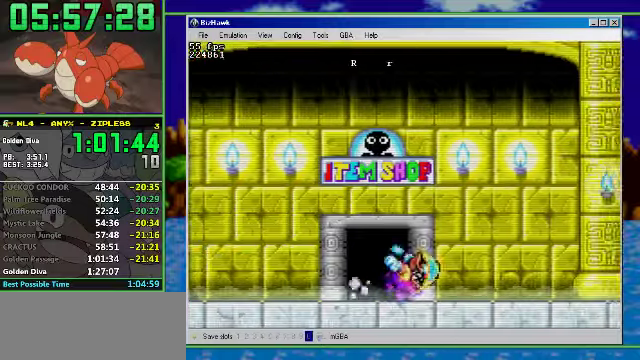
{"buttons": ["R1", "DPAD_RIGHT"], "events": []}
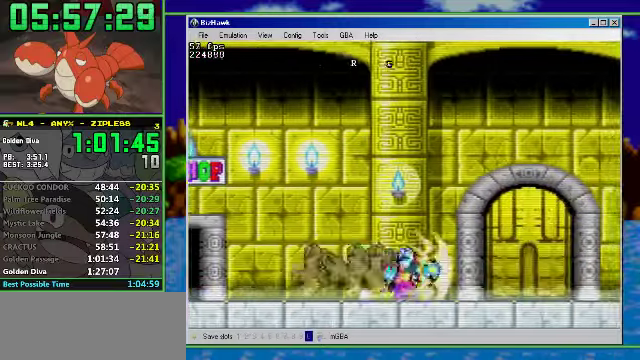
{"buttons": ["DPAD_UP"], "events": [[167, "R1", "up"], [200, "DPAD_UP", "down"], [400, "DPAD_RIGHT", "up"]]}
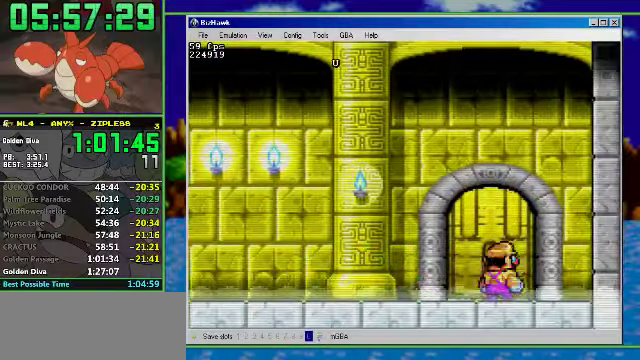
{"buttons": [], "events": [[100, "DPAD_UP", "up"]]}